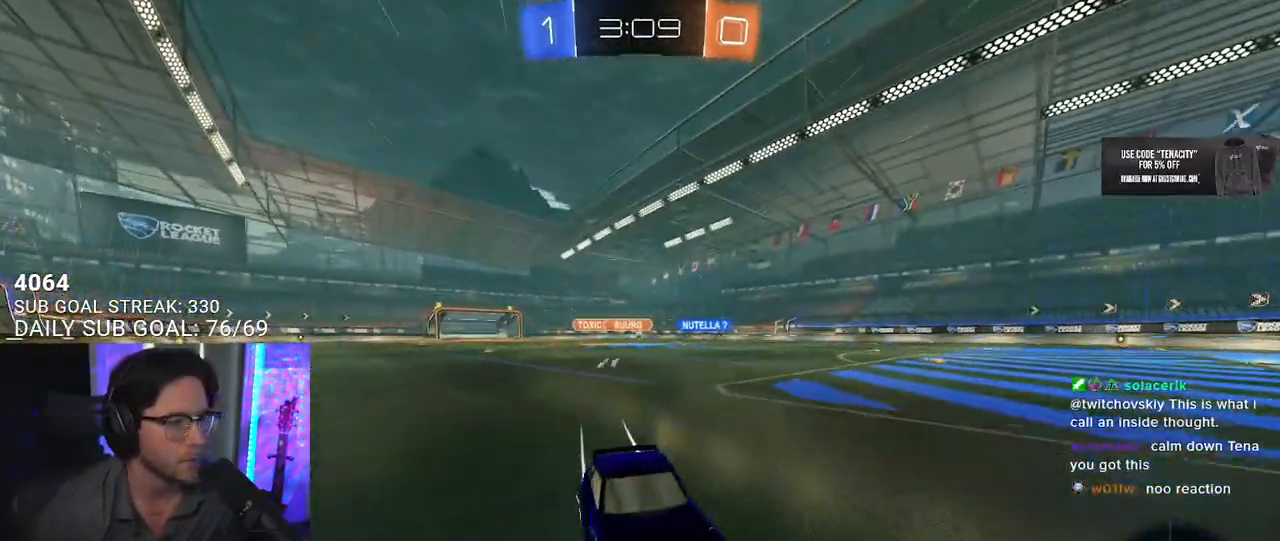
Gameplay with a controller (PlayStation layout); each line is a JSON object with the inputs held at the frame after it (dt_ms = milliseconds from this image to that frame). "button_events" lists button changes between this image and that frame as [ms after this image, input, new state], when the widget could be followed in between (sticks are given only as held states).
{"dt_ms": 500, "buttons": ["R2"], "left_stick": "left", "right_stick": "center", "button_events": [[33, "SQUARE", "down"], [133, "SQUARE", "up"]]}
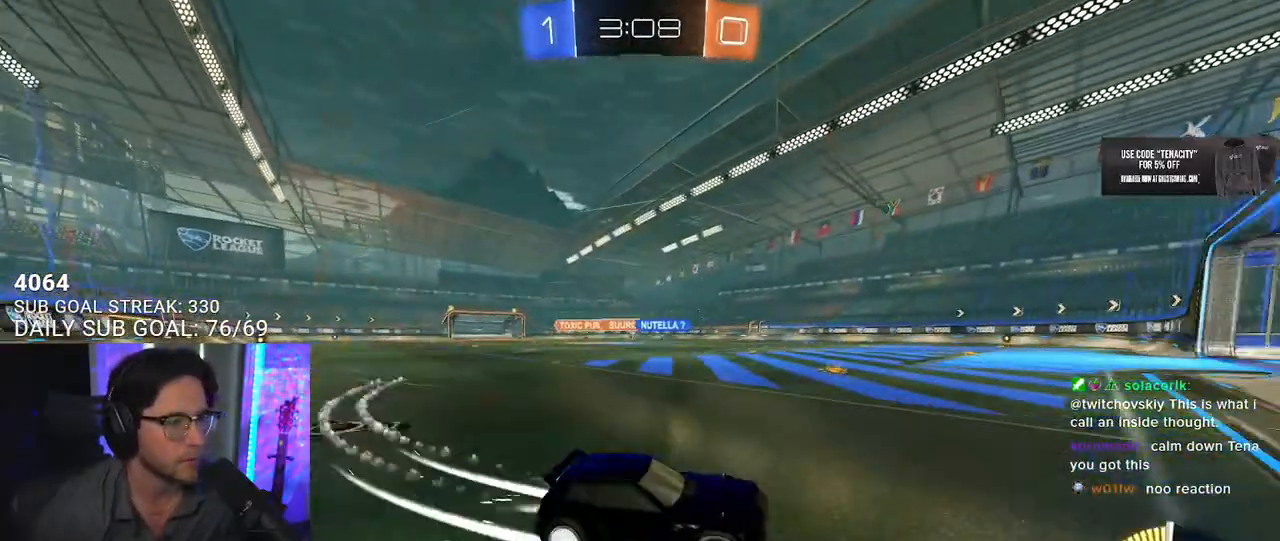
{"dt_ms": 500, "buttons": ["R2"], "left_stick": "left", "right_stick": "center", "button_events": []}
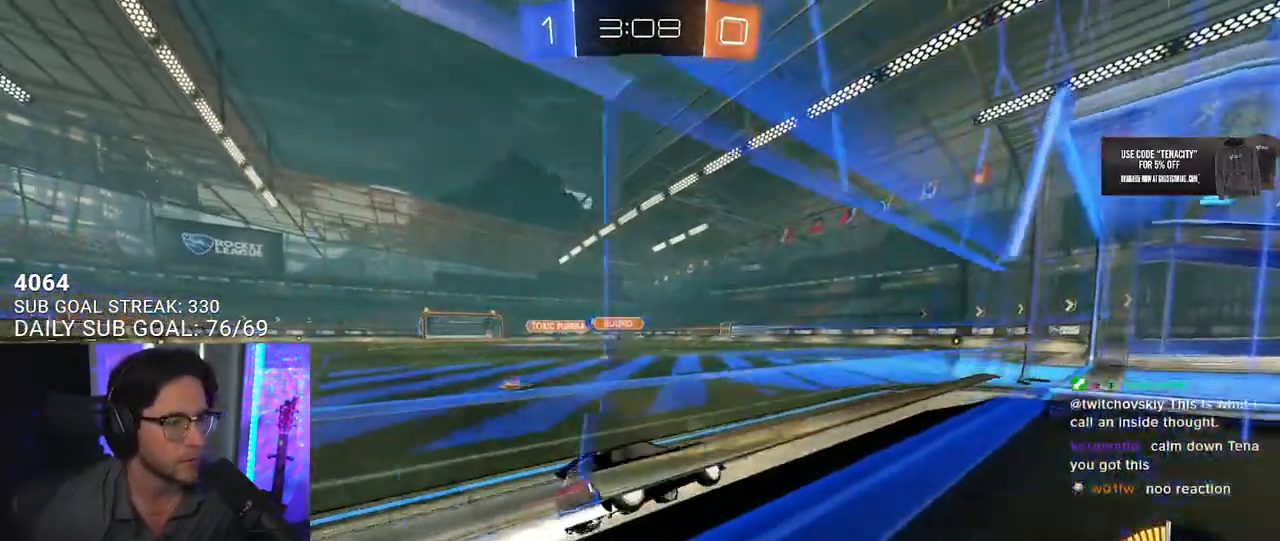
{"dt_ms": 500, "buttons": ["R2"], "left_stick": "left", "right_stick": "center", "button_events": []}
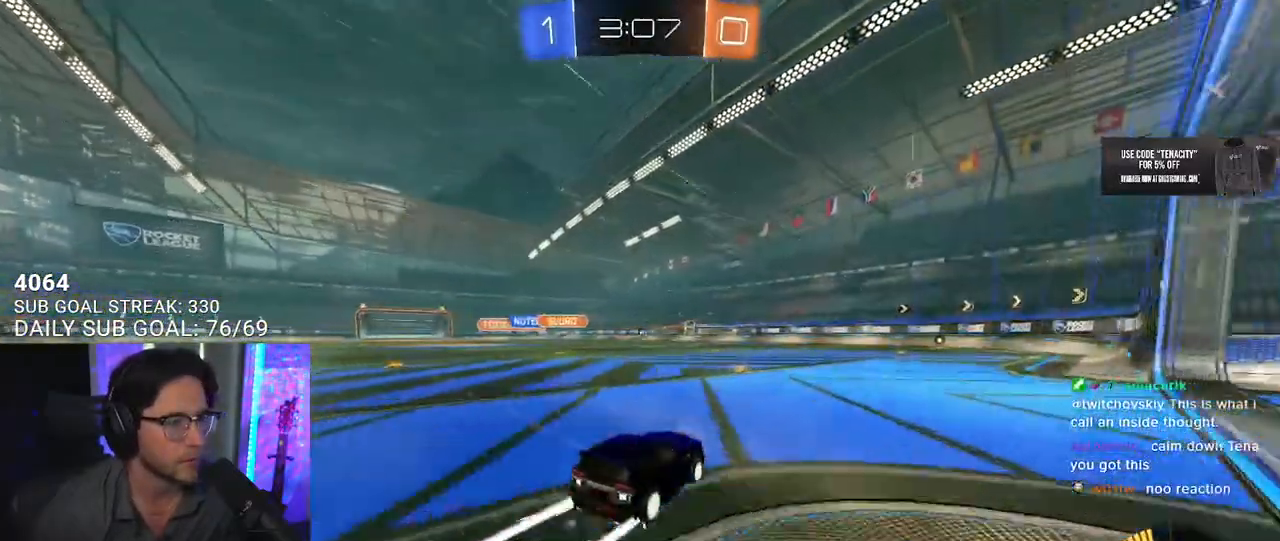
{"dt_ms": 500, "buttons": ["R2"], "left_stick": "center", "right_stick": "center", "button_events": []}
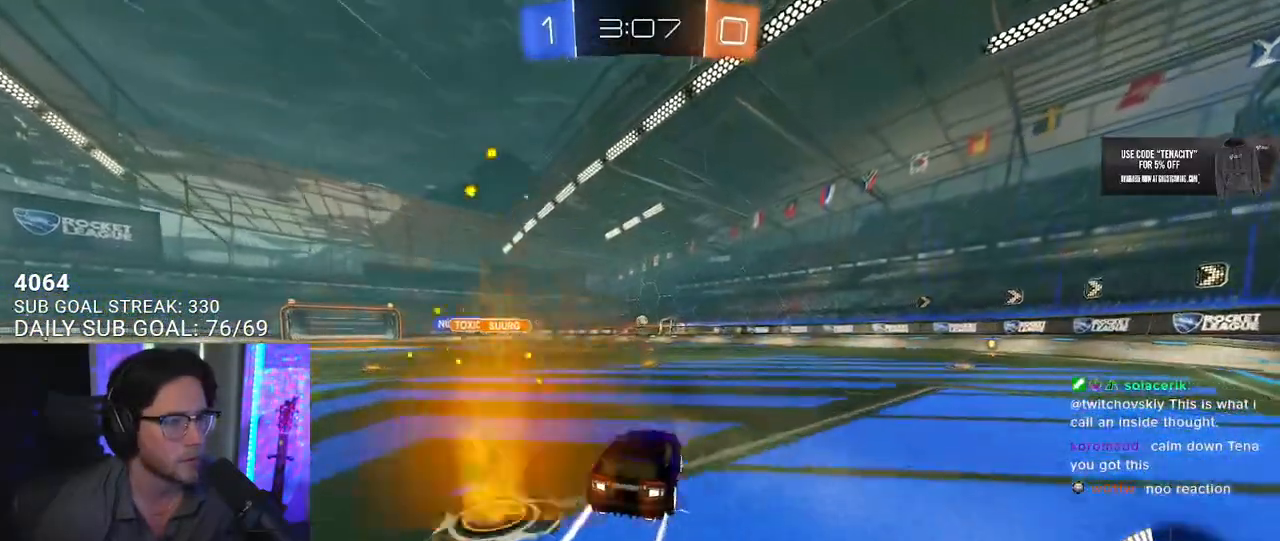
{"dt_ms": 500, "buttons": ["R2"], "left_stick": "center", "right_stick": "center", "button_events": []}
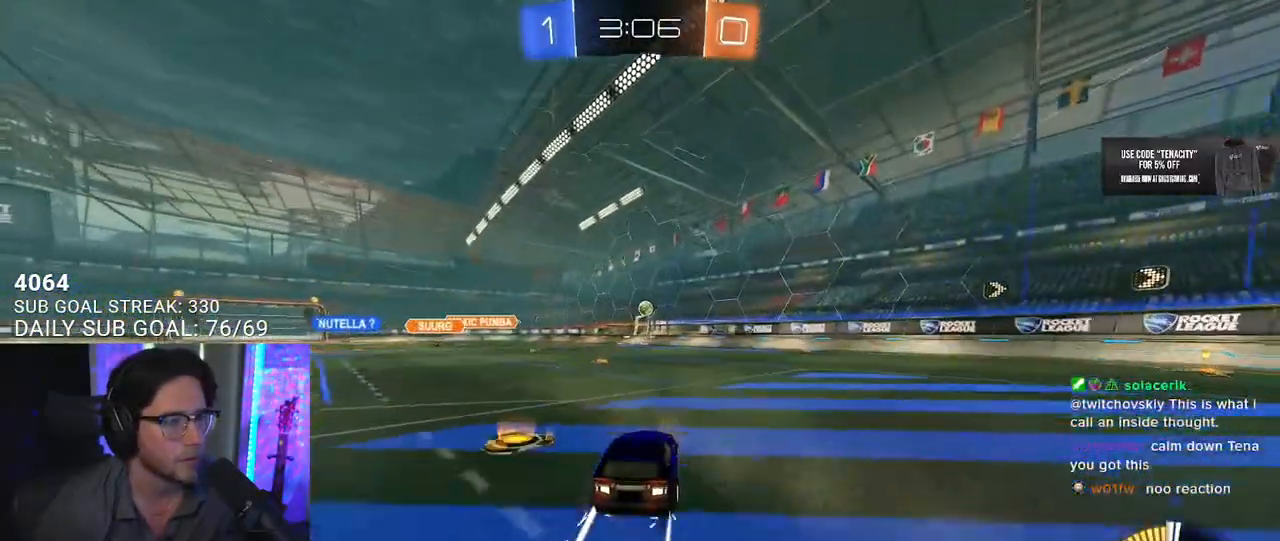
{"dt_ms": 500, "buttons": ["R2"], "left_stick": "left", "right_stick": "center", "button_events": []}
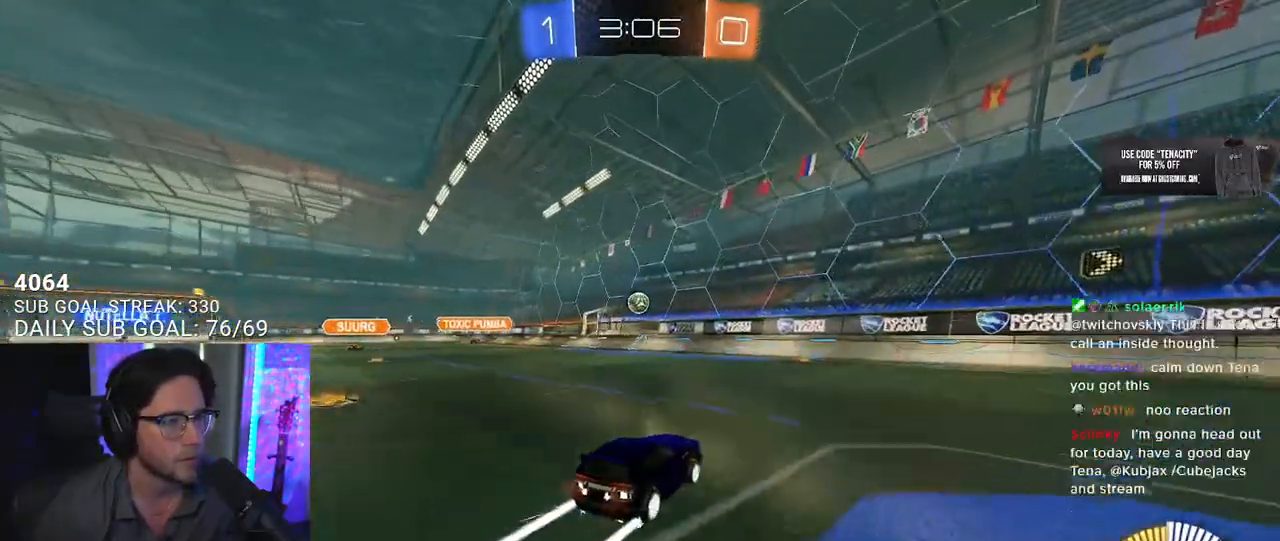
{"dt_ms": 500, "buttons": ["R2"], "left_stick": "center", "right_stick": "center", "button_events": []}
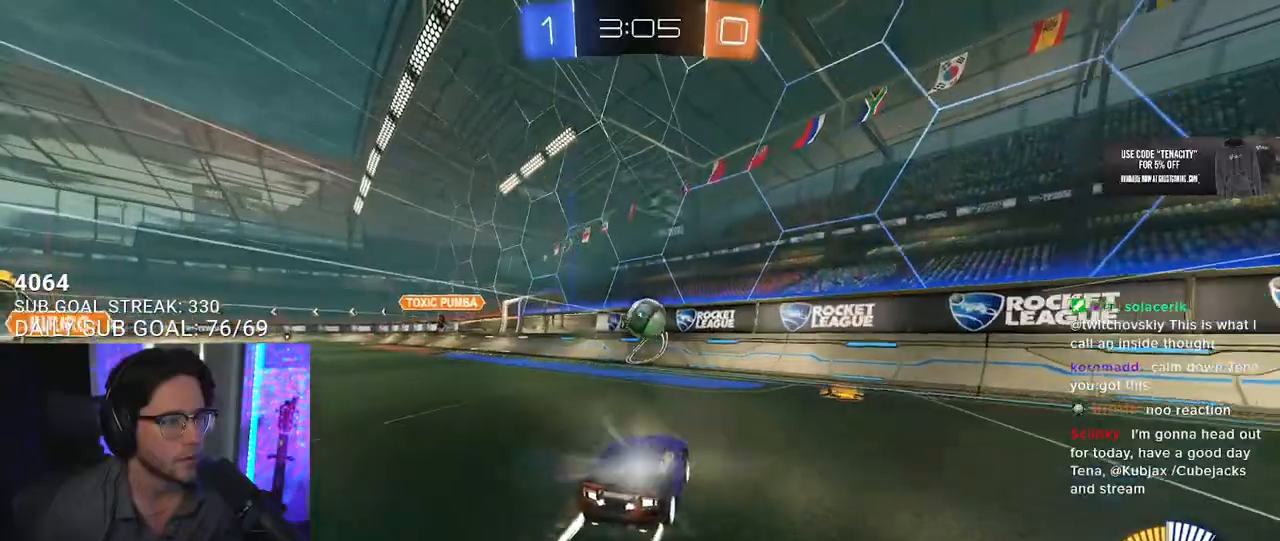
{"dt_ms": 500, "buttons": ["R2"], "left_stick": "left", "right_stick": "center", "button_events": []}
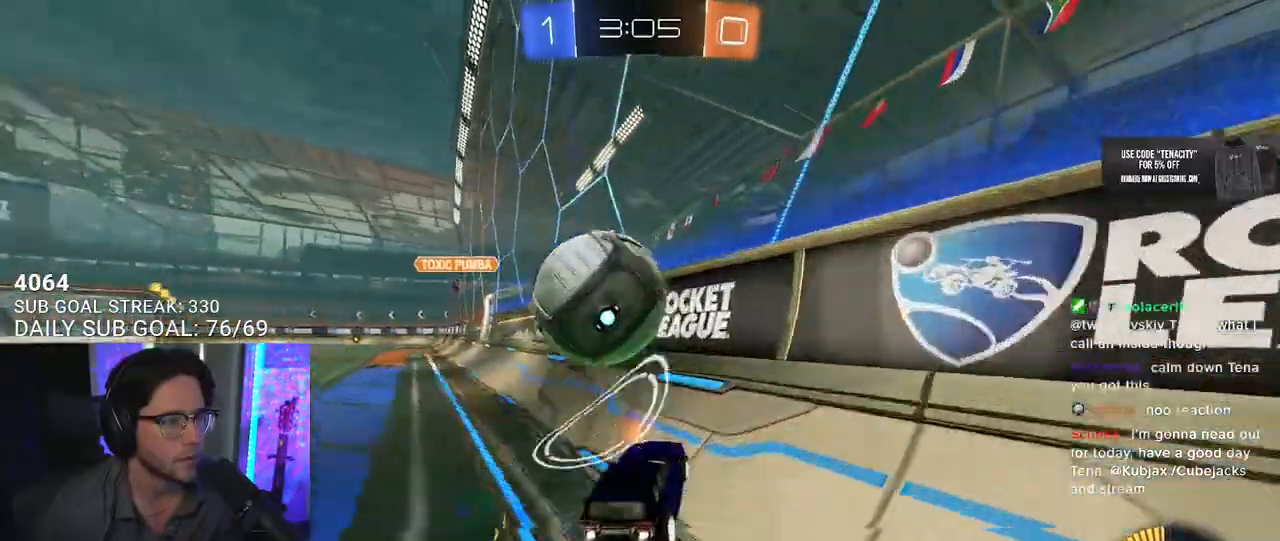
{"dt_ms": 1000, "buttons": ["SQUARE", "R2"], "left_stick": "left", "right_stick": "center", "button_events": [[433, "CROSS", "down"], [450, "L2", "down"], [467, "L3", "down"], [517, "L3", "up"], [533, "CROSS", "up"], [600, "CROSS", "down"], [650, "L2", "up"], [650, "L3", "down"], [650, "SQUARE", "down"], [750, "L3", "up"], [767, "CROSS", "up"]]}
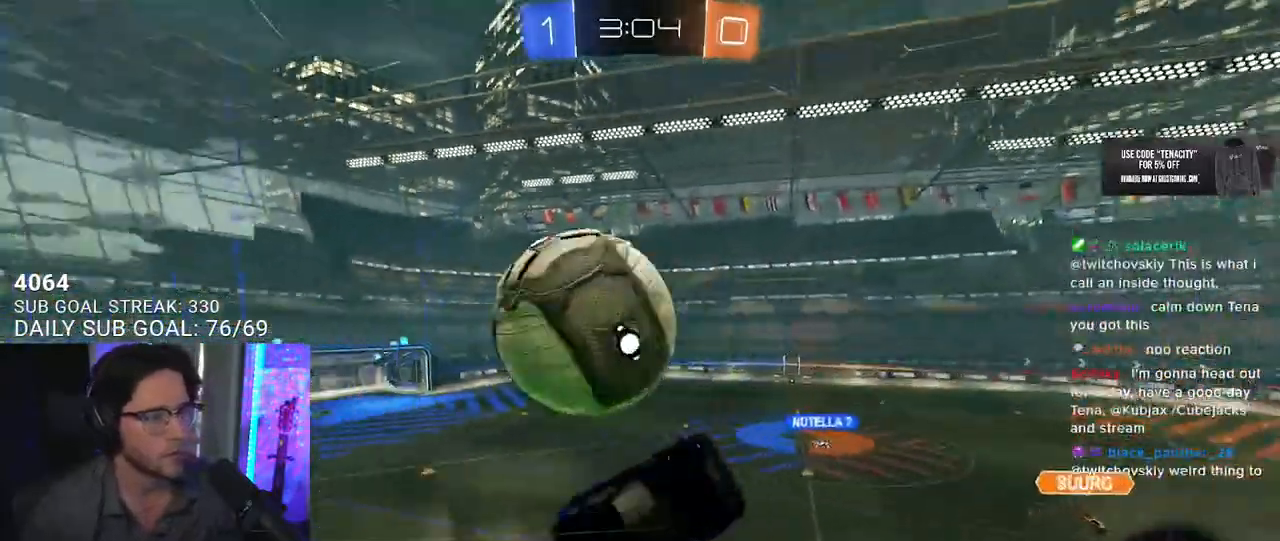
{"dt_ms": 500, "buttons": ["R2", "L3"], "left_stick": "down-left", "right_stick": "center", "button_events": [[67, "SQUARE", "up"], [150, "L3", "down"], [200, "TRIANGLE", "down"], [300, "TRIANGLE", "up"]]}
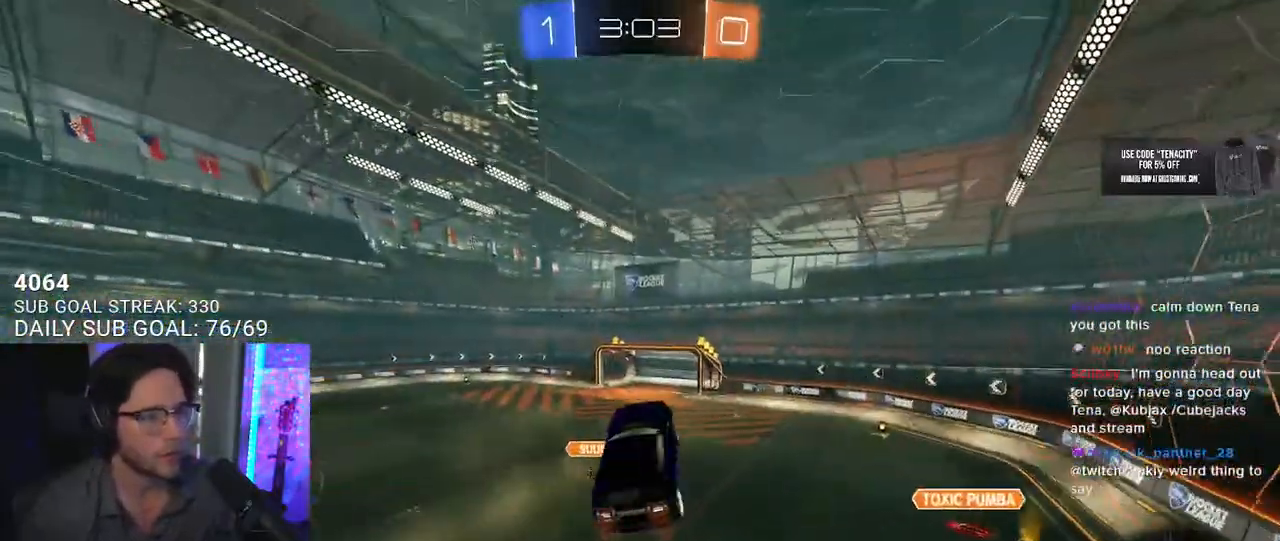
{"dt_ms": 500, "buttons": ["R2"], "left_stick": "left", "right_stick": "center", "button_events": [[133, "L3", "up"], [333, "L3", "down"], [450, "L3", "up"]]}
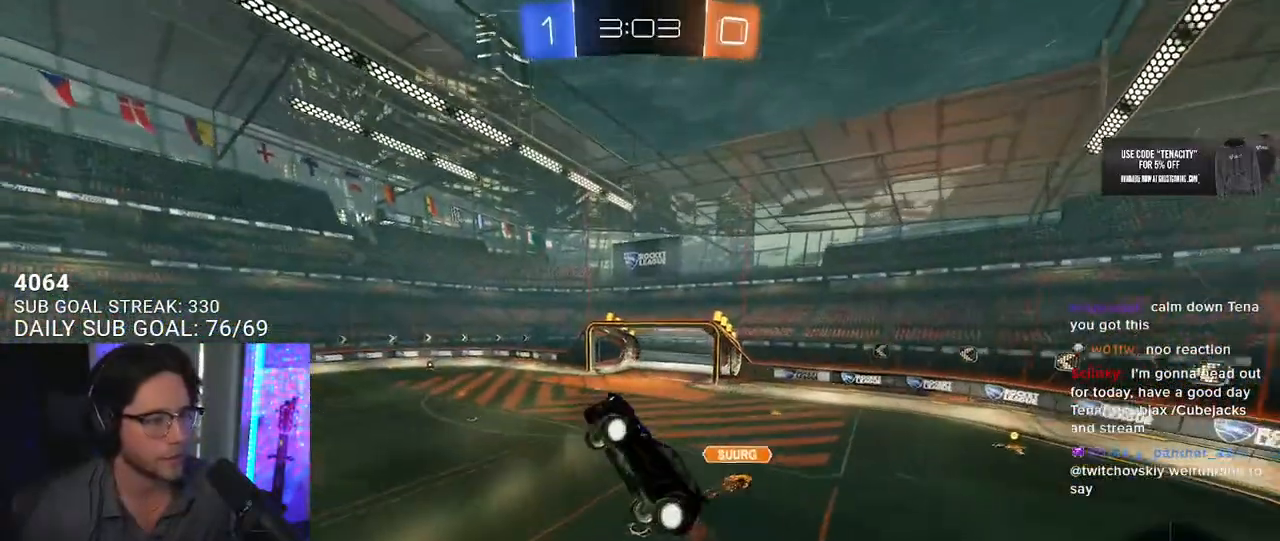
{"dt_ms": 500, "buttons": ["R2", "L3"], "left_stick": "left", "right_stick": "center", "button_events": [[83, "SQUARE", "down"], [133, "L3", "down"], [417, "SQUARE", "up"]]}
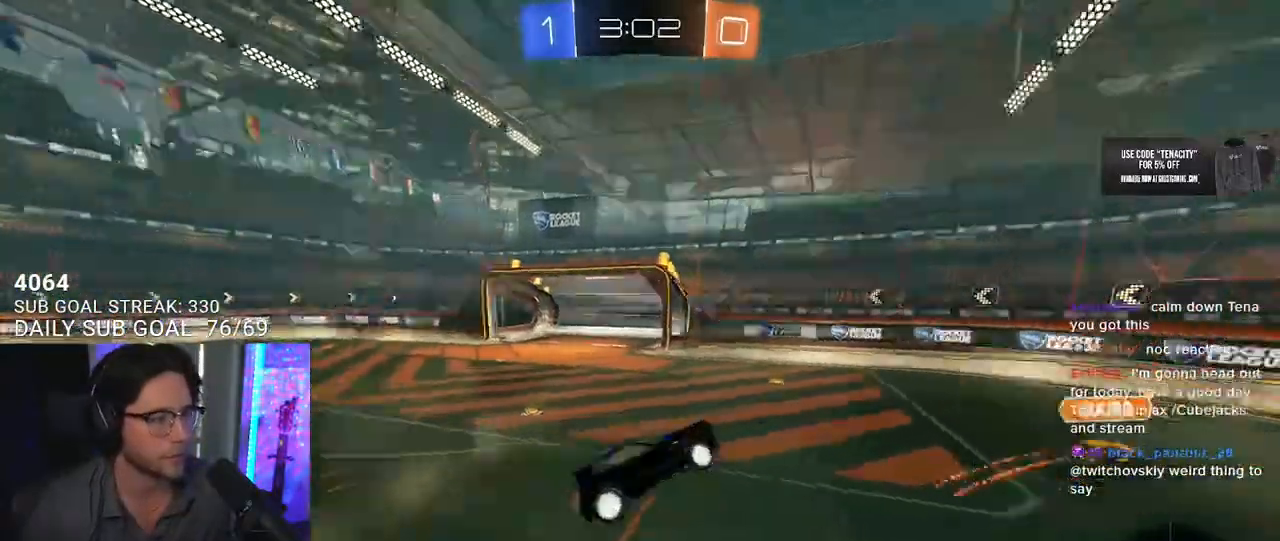
{"dt_ms": 500, "buttons": ["R2"], "left_stick": "left", "right_stick": "center", "button_events": [[33, "TRIANGLE", "down"], [83, "L3", "up"], [133, "TRIANGLE", "up"], [233, "SQUARE", "down"], [367, "SQUARE", "up"]]}
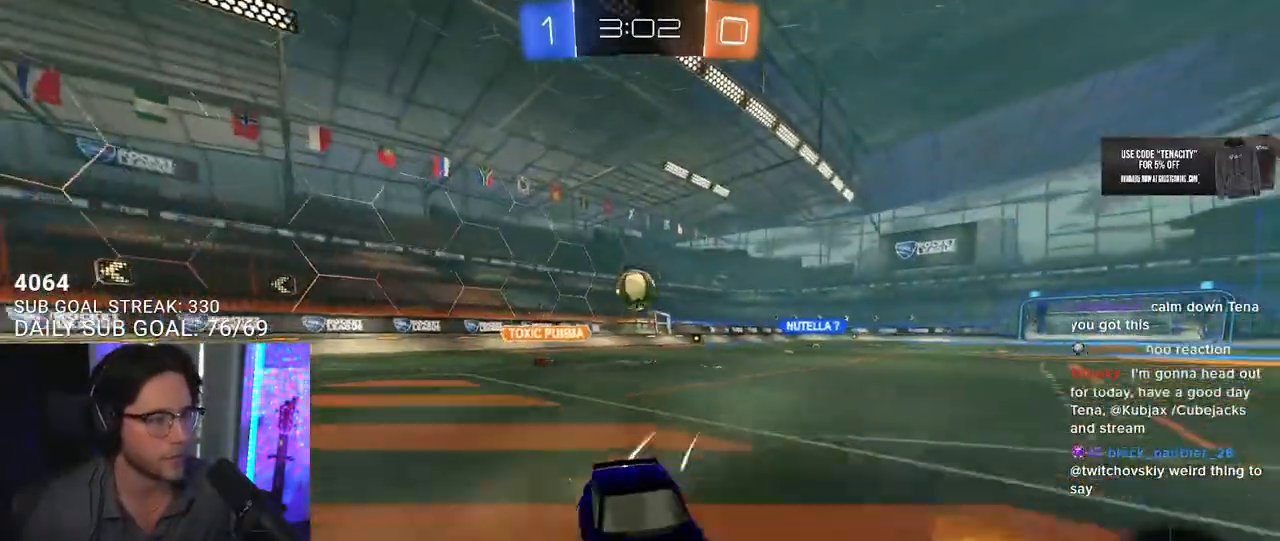
{"dt_ms": 500, "buttons": ["R2"], "left_stick": "left", "right_stick": "center", "button_events": [[333, "SQUARE", "down"], [400, "SQUARE", "up"]]}
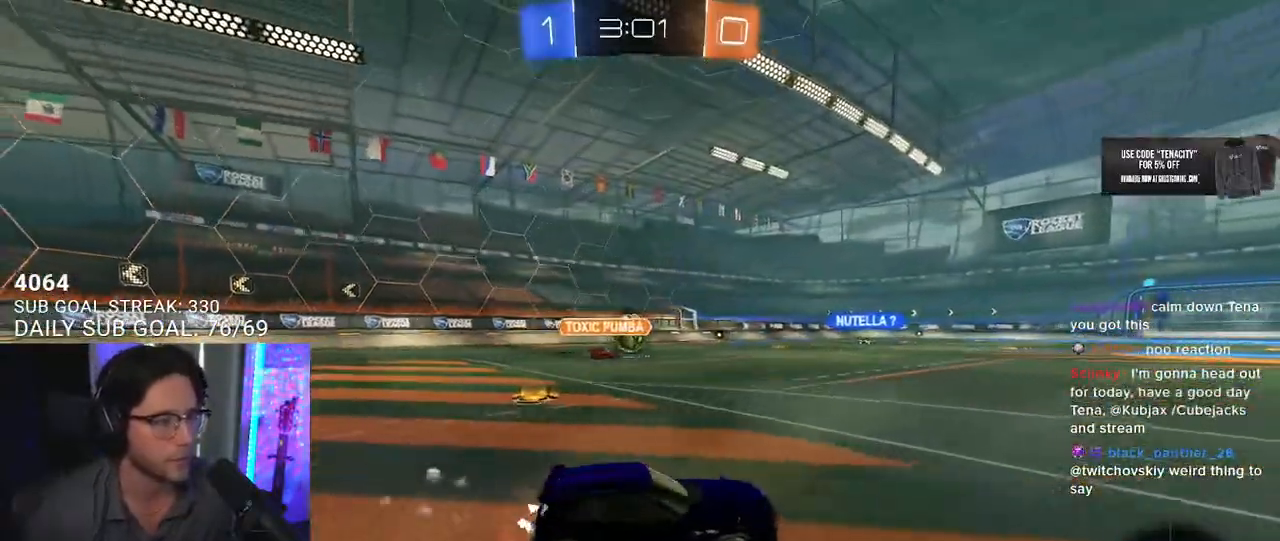
{"dt_ms": 500, "buttons": ["R2"], "left_stick": "center", "right_stick": "center", "button_events": []}
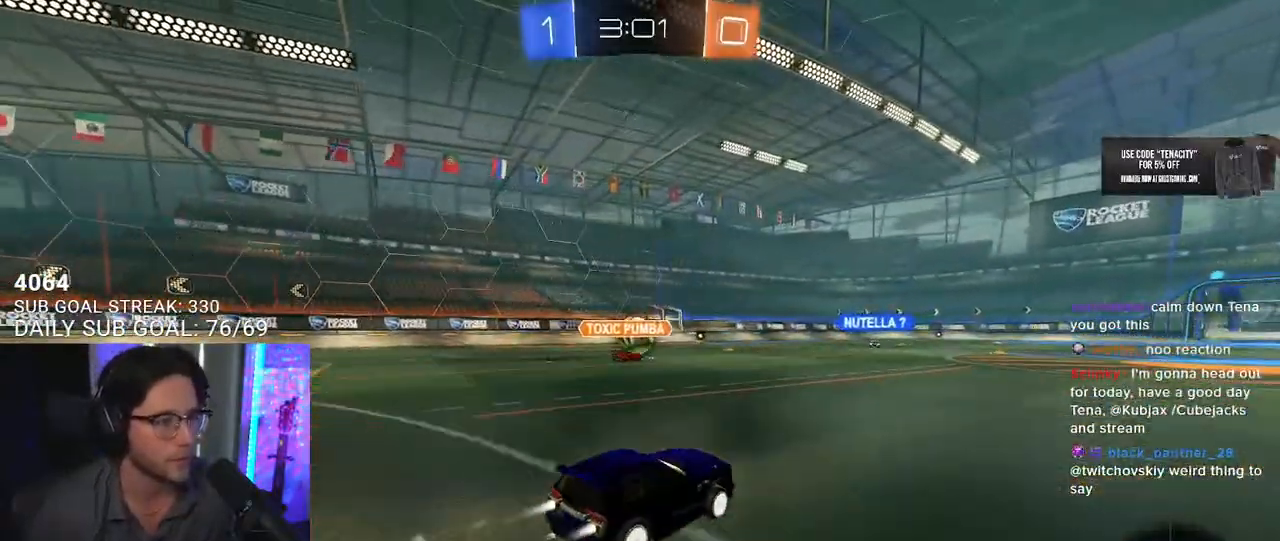
{"dt_ms": 500, "buttons": ["R2"], "left_stick": "left", "right_stick": "center", "button_events": []}
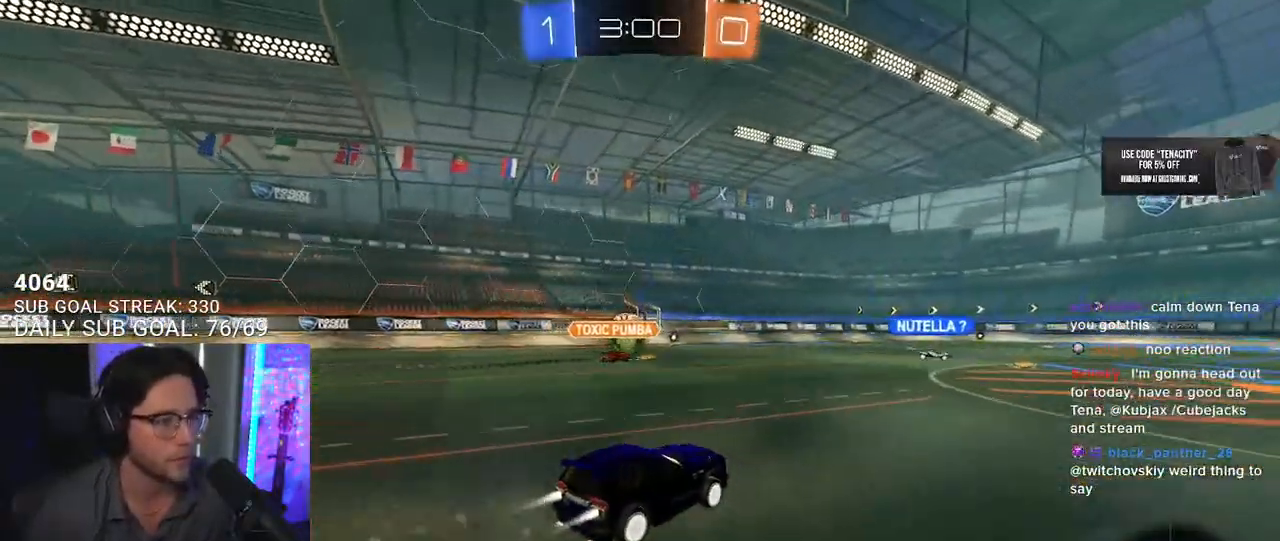
{"dt_ms": 500, "buttons": ["R2"], "left_stick": "right", "right_stick": "center", "button_events": []}
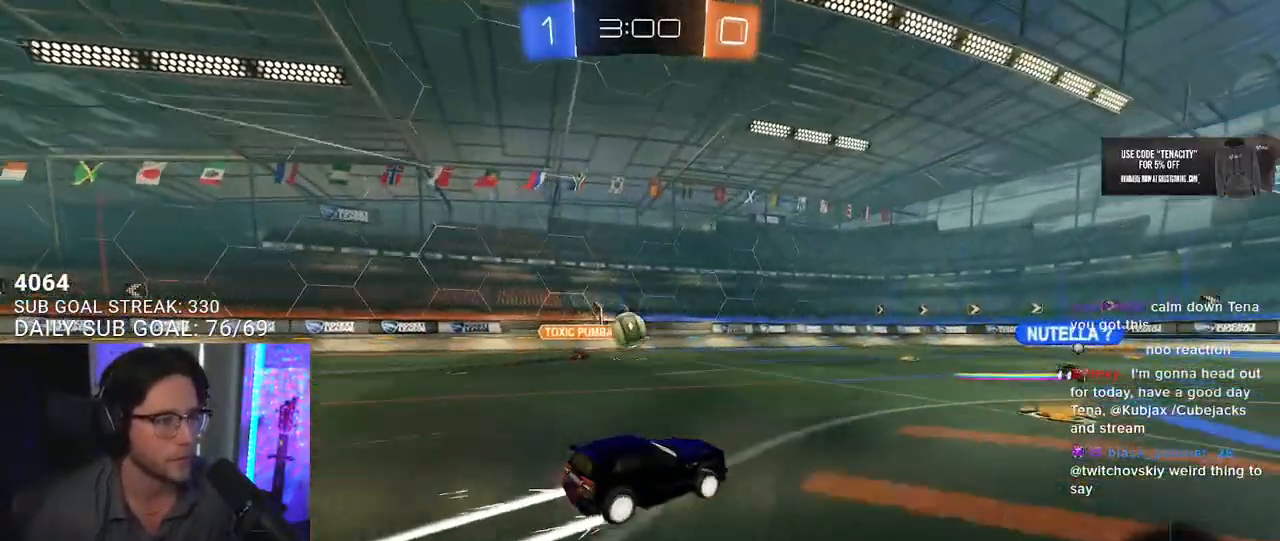
{"dt_ms": 500, "buttons": ["R2"], "left_stick": "right", "right_stick": "center", "button_events": []}
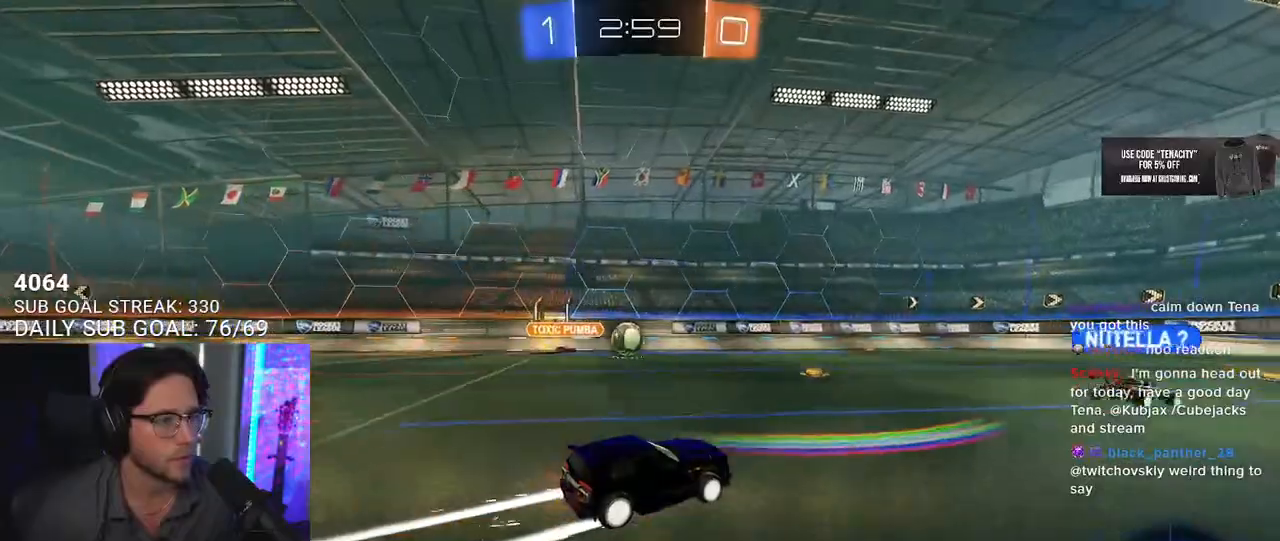
{"dt_ms": 500, "buttons": ["R2"], "left_stick": "left", "right_stick": "center", "button_events": []}
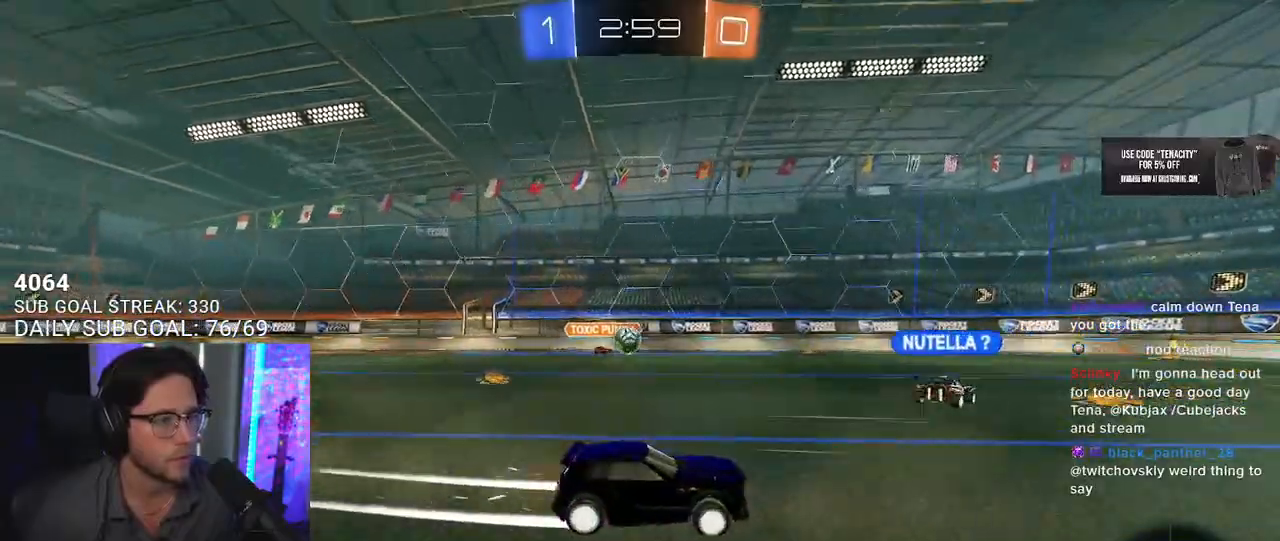
{"dt_ms": 500, "buttons": ["R2"], "left_stick": "right", "right_stick": "center", "button_events": []}
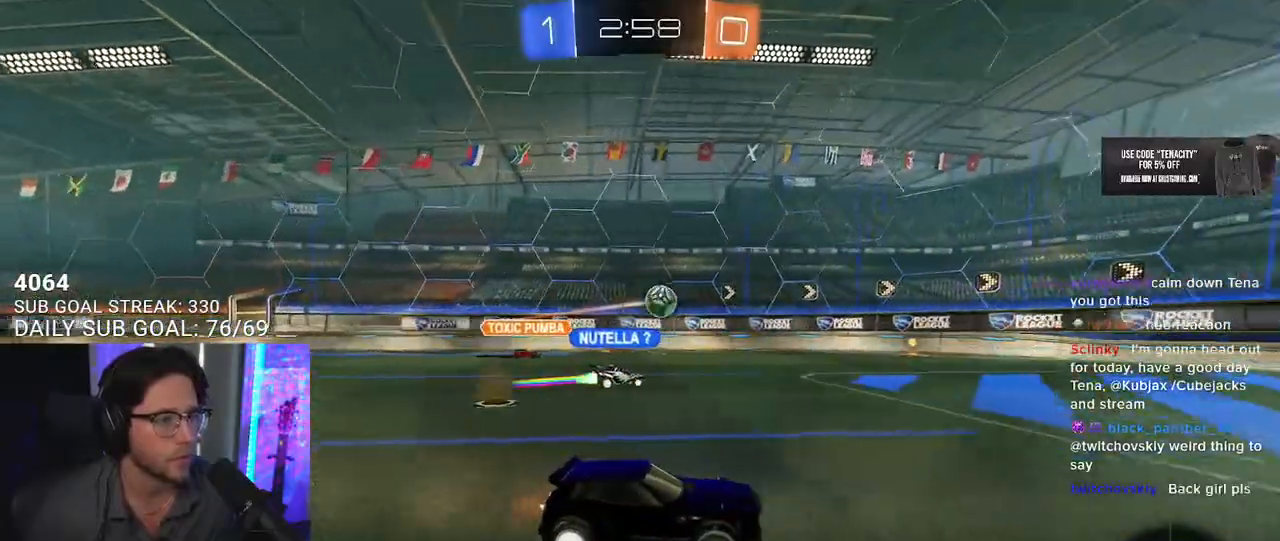
{"dt_ms": 500, "buttons": ["R2"], "left_stick": "left", "right_stick": "center", "button_events": [[133, "R2", "up"], [217, "L2", "down"], [350, "L2", "up"], [350, "R2", "down"]]}
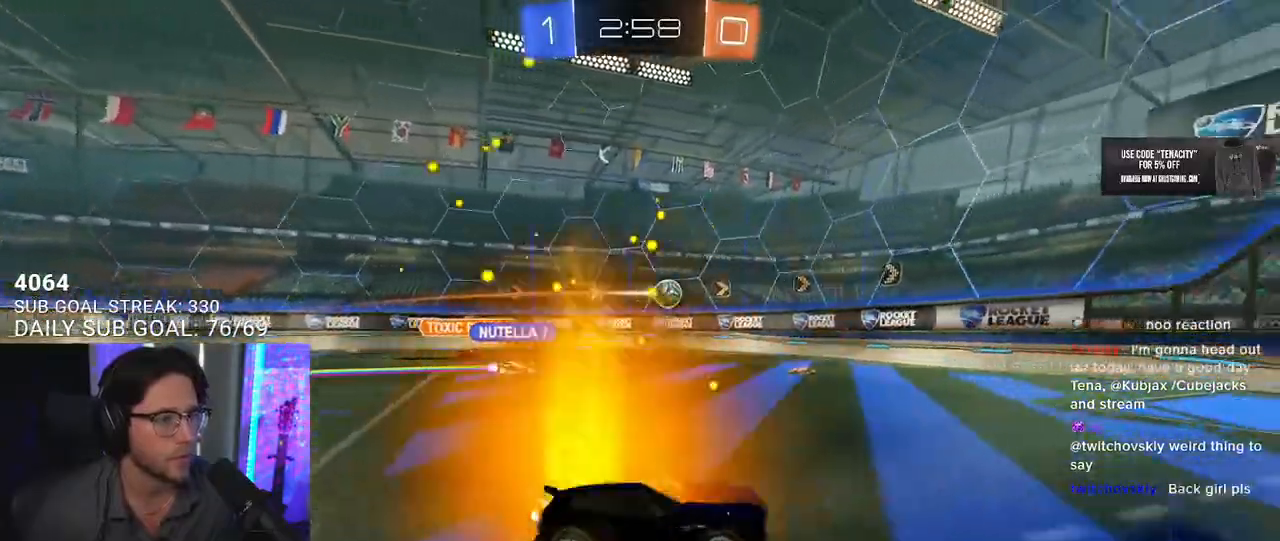
{"dt_ms": 500, "buttons": ["R2"], "left_stick": "center", "right_stick": "center", "button_events": []}
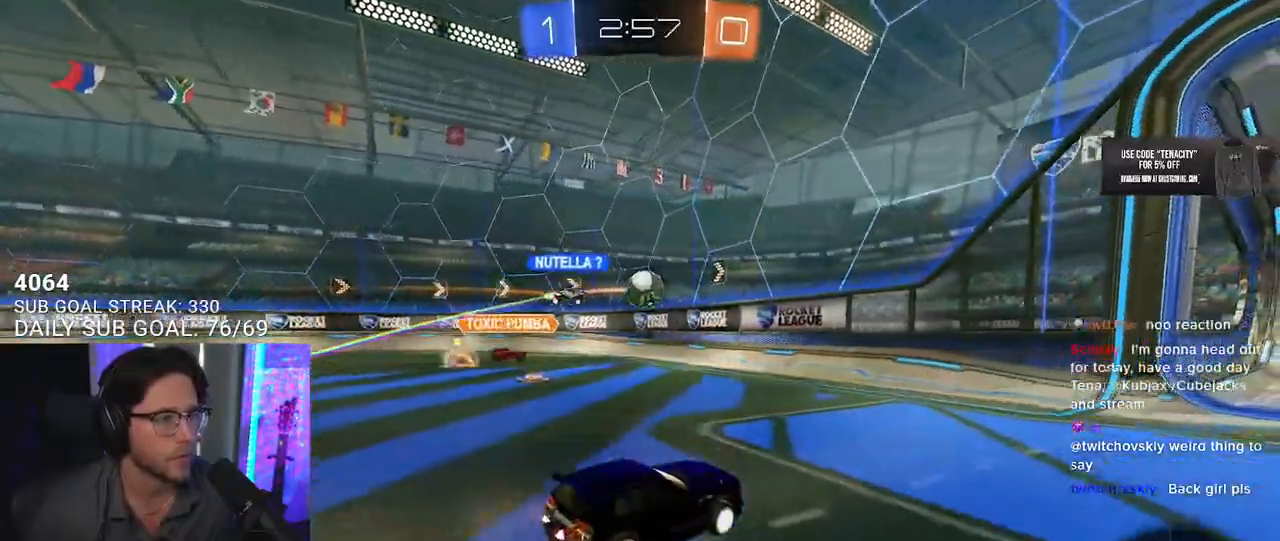
{"dt_ms": 500, "buttons": ["R2"], "left_stick": "right", "right_stick": "center", "button_events": [[167, "L2", "down"], [217, "R2", "up"], [300, "L2", "up"], [383, "R2", "down"]]}
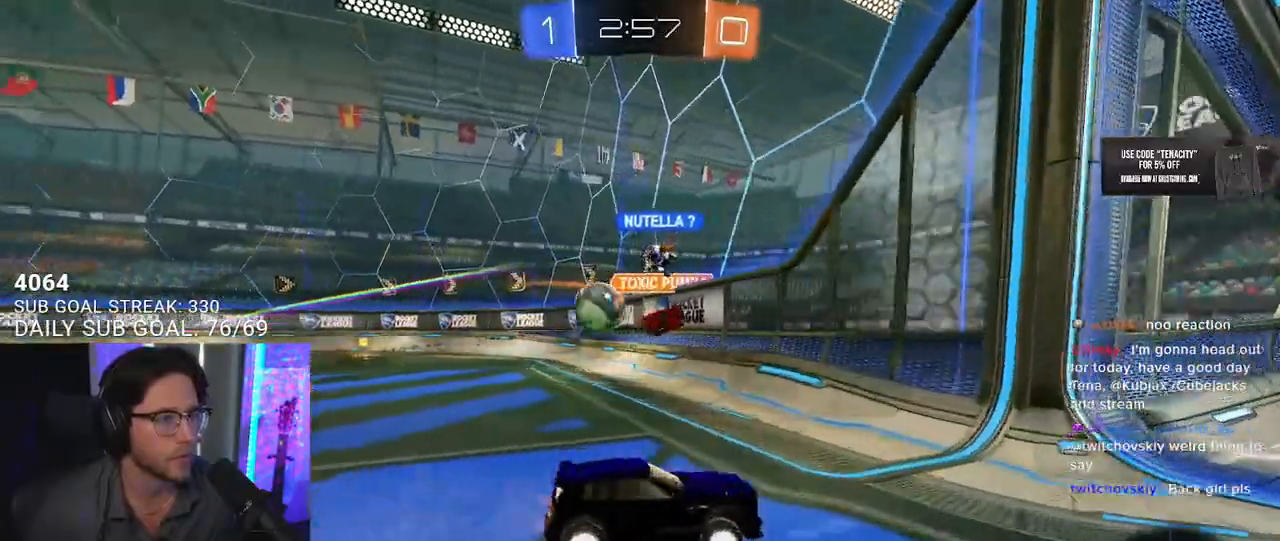
{"dt_ms": 500, "buttons": ["R2"], "left_stick": "right", "right_stick": "center", "button_events": [[283, "SQUARE", "down"], [450, "SQUARE", "up"]]}
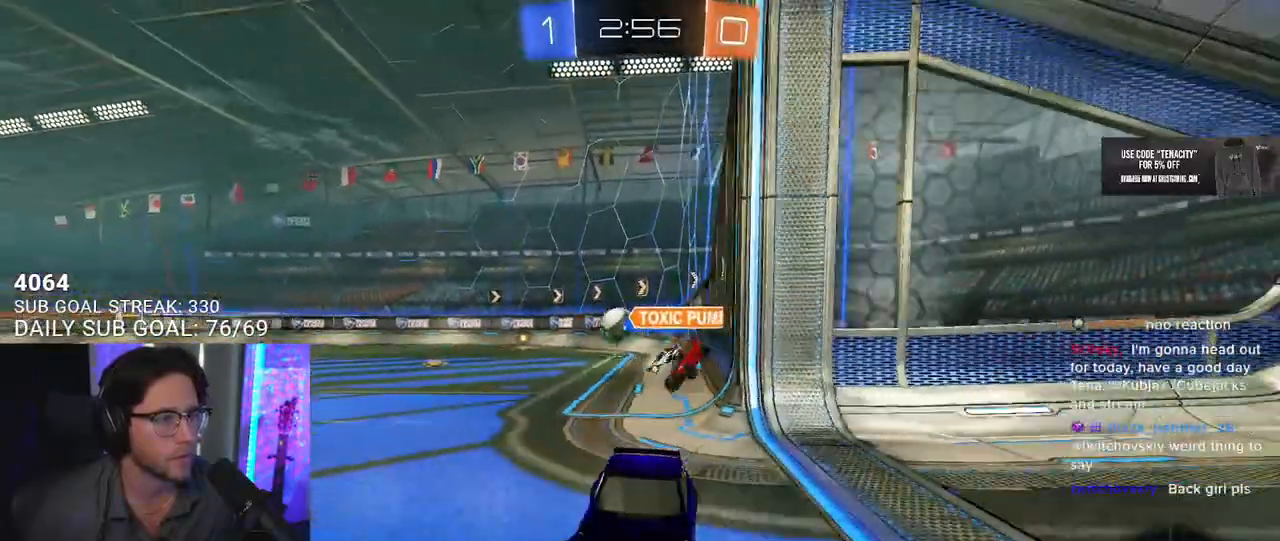
{"dt_ms": 500, "buttons": ["R2"], "left_stick": "down-left", "right_stick": "center", "button_events": []}
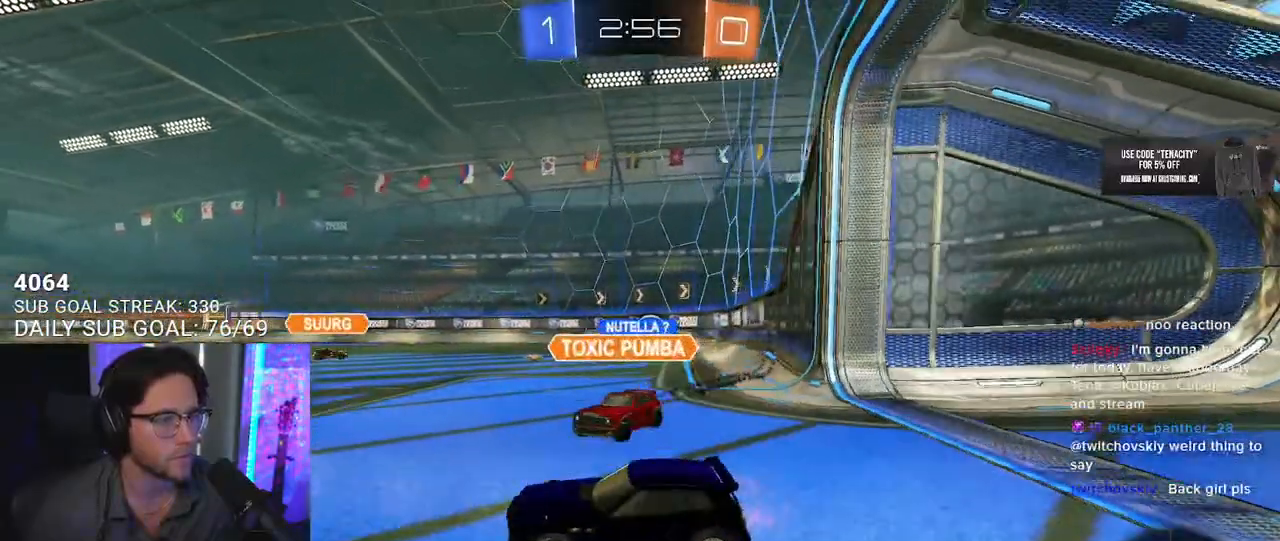
{"dt_ms": 500, "buttons": ["R2"], "left_stick": "down-left", "right_stick": "center", "button_events": []}
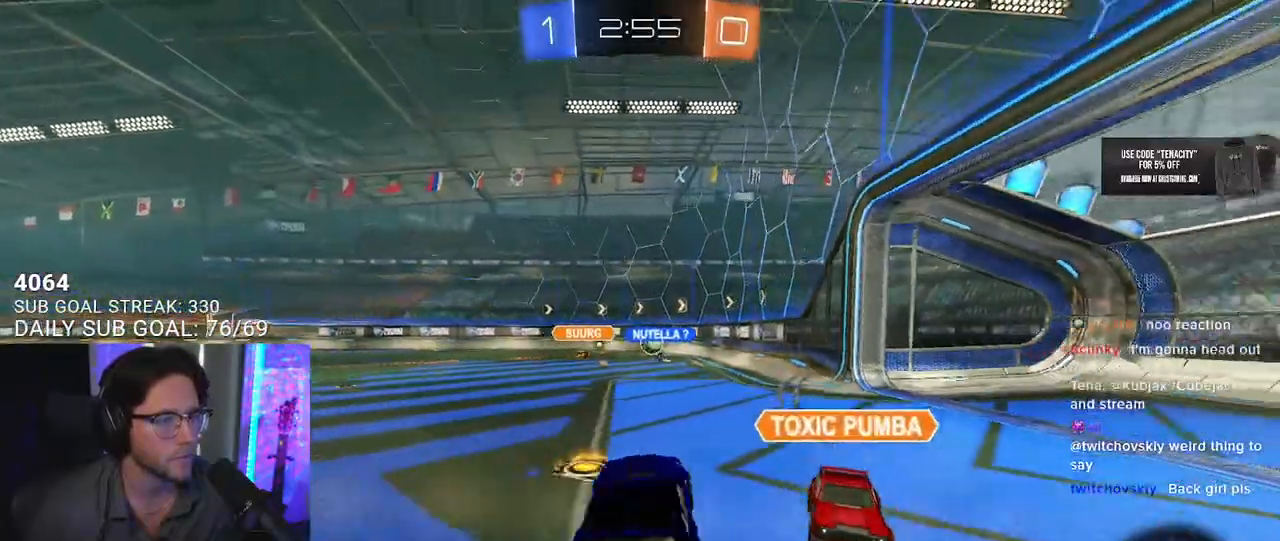
{"dt_ms": 500, "buttons": ["SQUARE", "R2"], "left_stick": "down-right", "right_stick": "center", "button_events": [[50, "SQUARE", "down"], [83, "L3", "down"], [133, "L3", "up"]]}
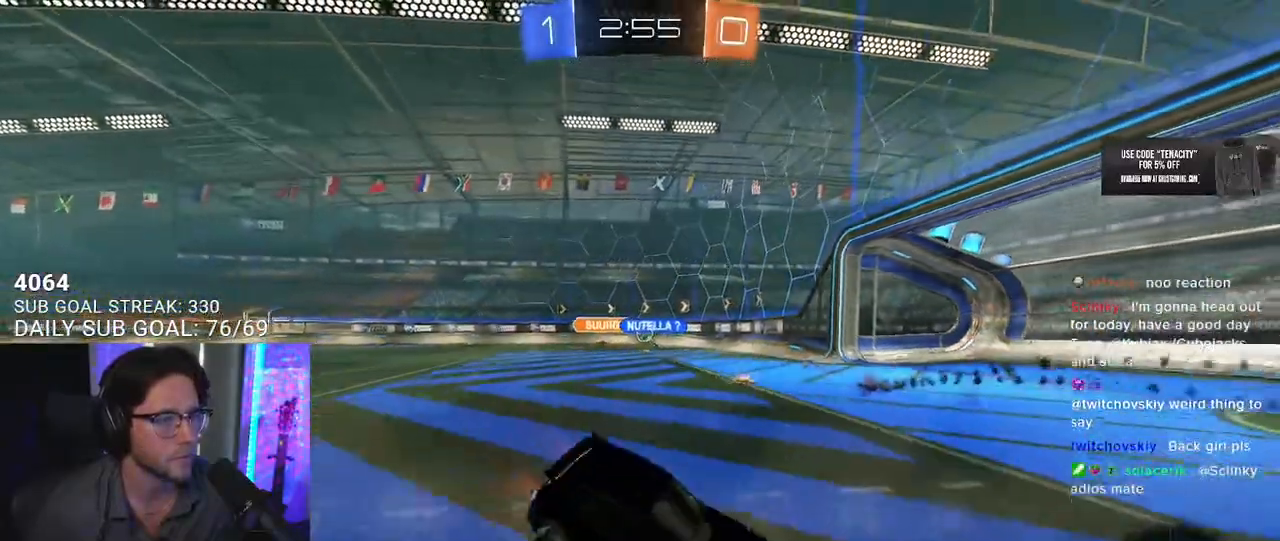
{"dt_ms": 500, "buttons": ["TRIANGLE", "R2"], "left_stick": "down-right", "right_stick": "center", "button_events": [[333, "SQUARE", "up"], [500, "TRIANGLE", "down"]]}